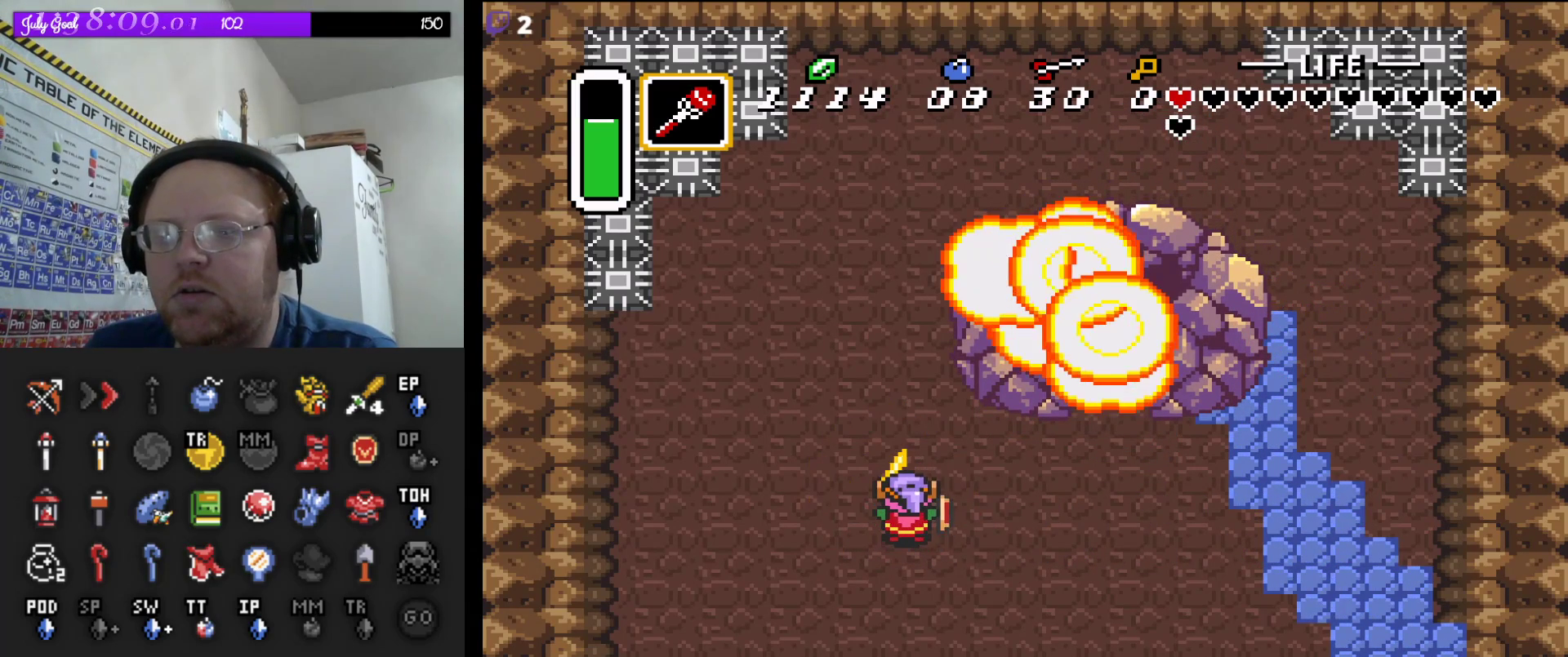
Gameplay with a controller (Nintendo layout); each line is a JSON object with the inputs held at the frame after it. "events" lists button and stick changes between this image and that frame as [ms after this image, input, new state], when the widget could be followed in between. Not read: L3 R3.
{"buttons": ["B"], "events": [[67, "DPAD_RIGHT", "up"]]}
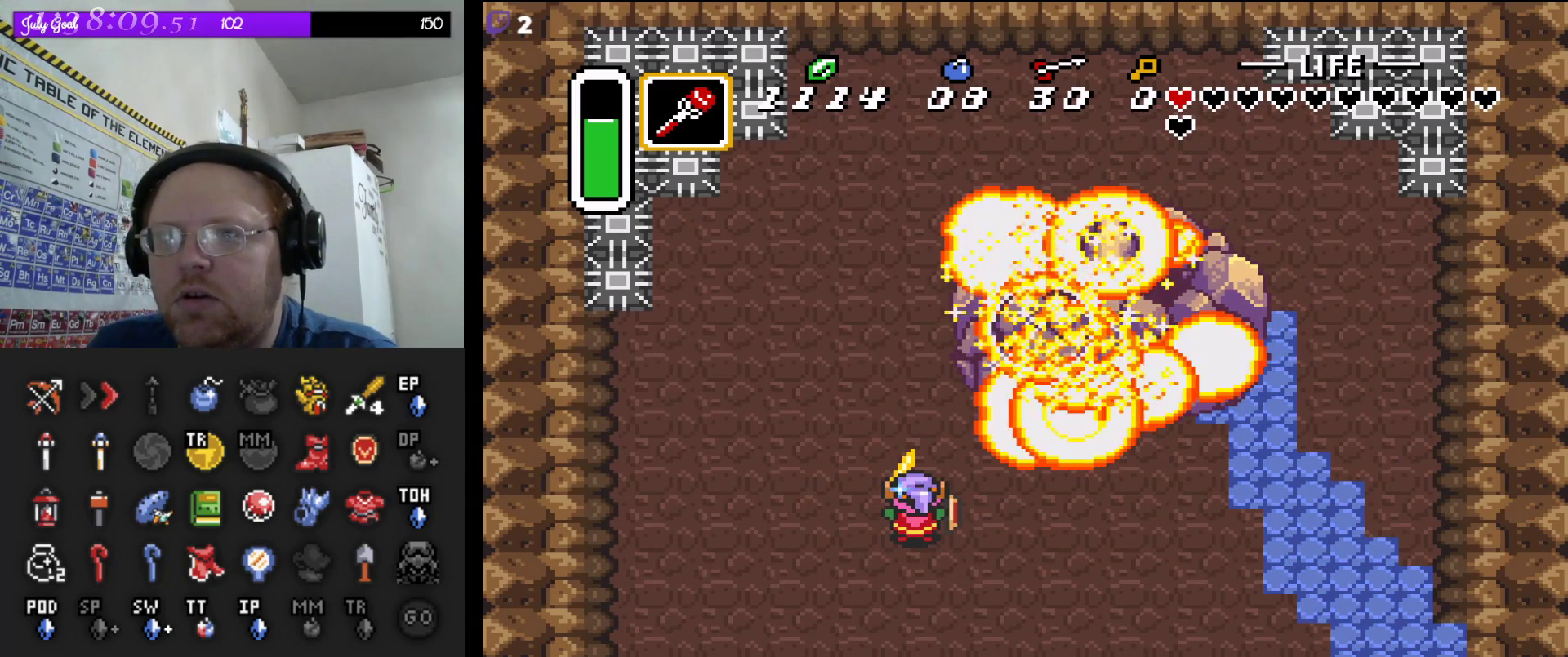
{"buttons": ["B", "DPAD_UP"], "events": [[250, "DPAD_UP", "down"], [450, "DPAD_RIGHT", "down"], [500, "DPAD_RIGHT", "up"]]}
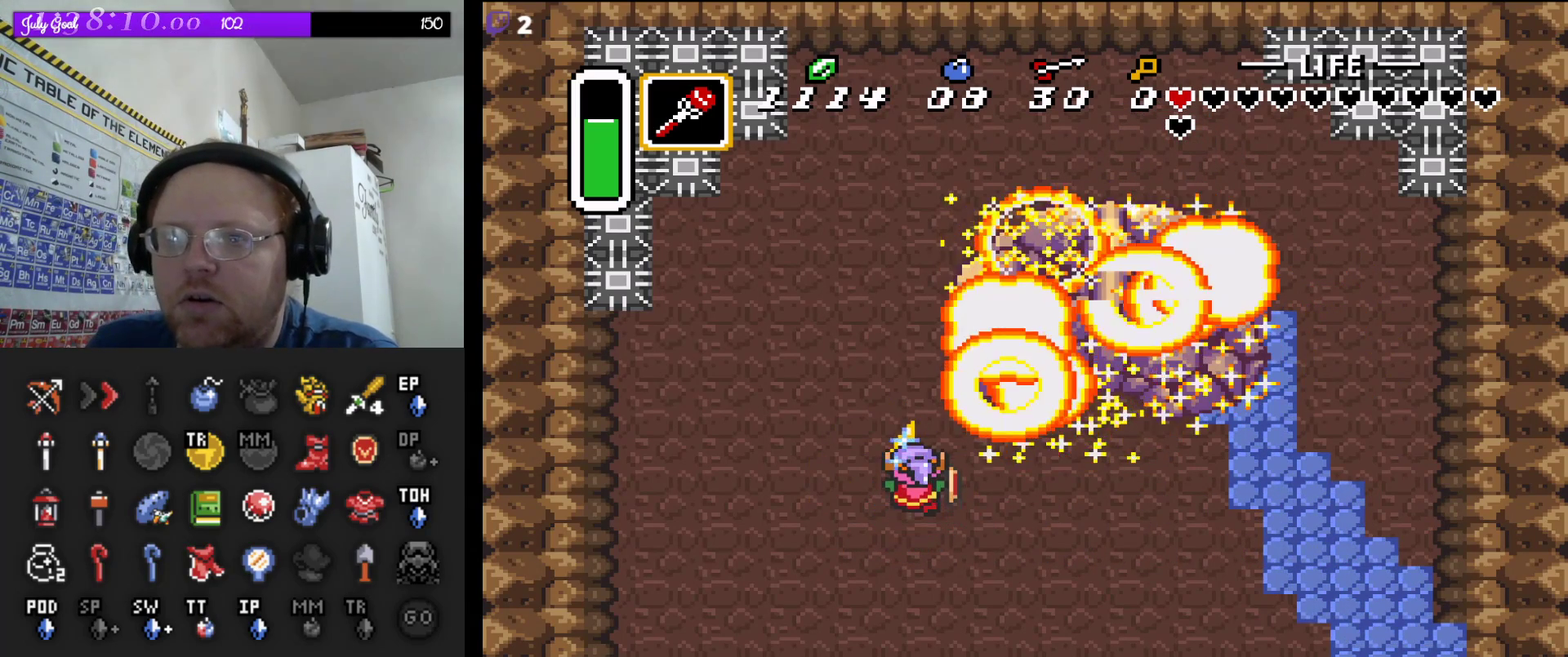
{"buttons": ["B", "DPAD_DOWN"], "events": [[100, "DPAD_UP", "up"], [400, "DPAD_DOWN", "down"]]}
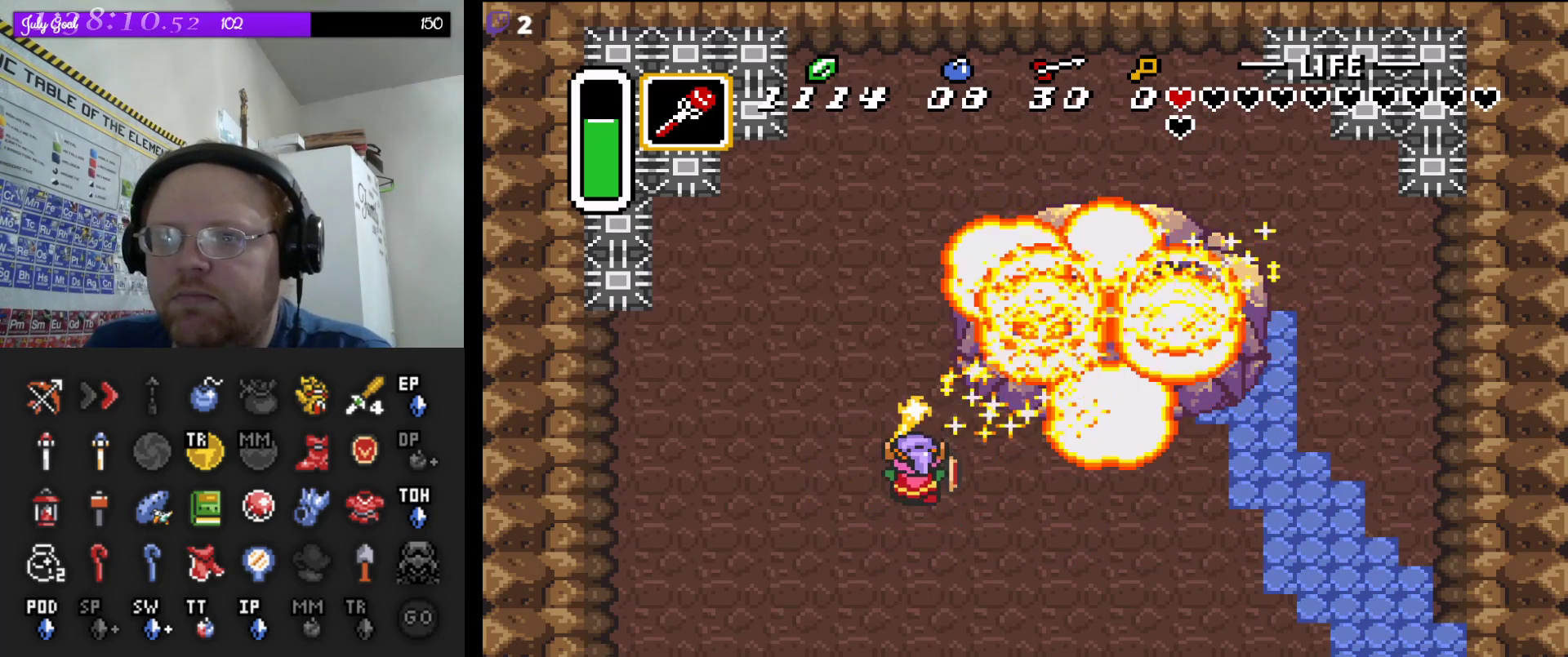
{"buttons": ["B"], "events": [[183, "DPAD_RIGHT", "down"], [200, "DPAD_DOWN", "up"], [217, "DPAD_RIGHT", "up"], [233, "DPAD_RIGHT", "down"], [500, "DPAD_RIGHT", "up"]]}
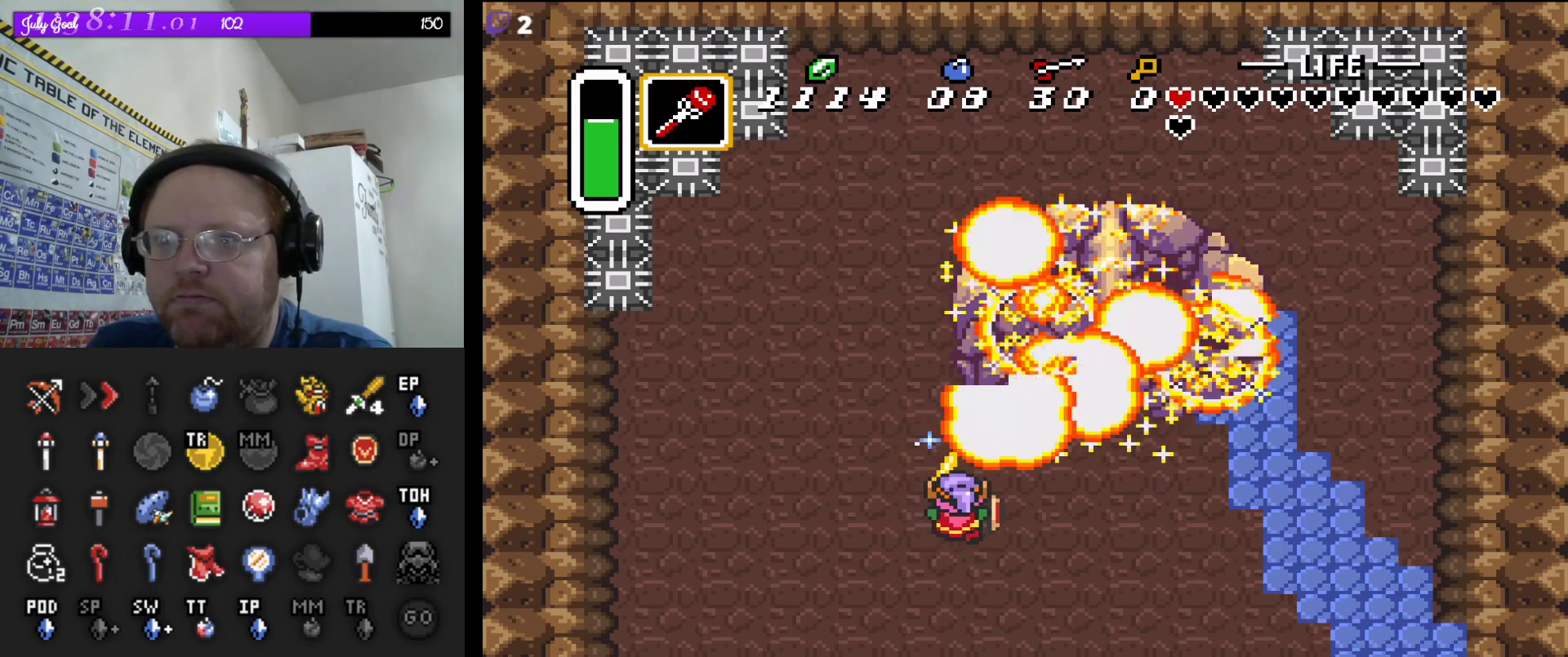
{"buttons": ["B"], "events": []}
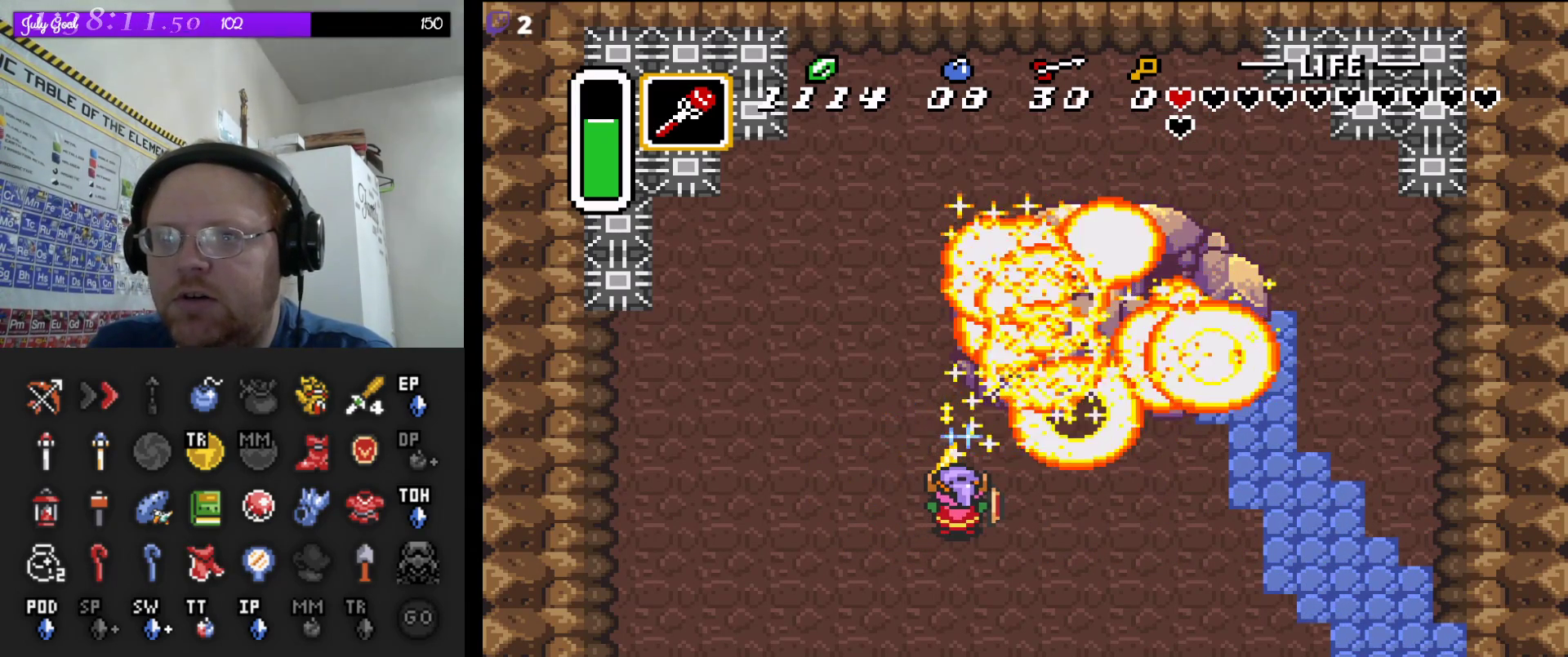
{"buttons": ["B", "DPAD_LEFT"], "events": [[433, "DPAD_LEFT", "down"]]}
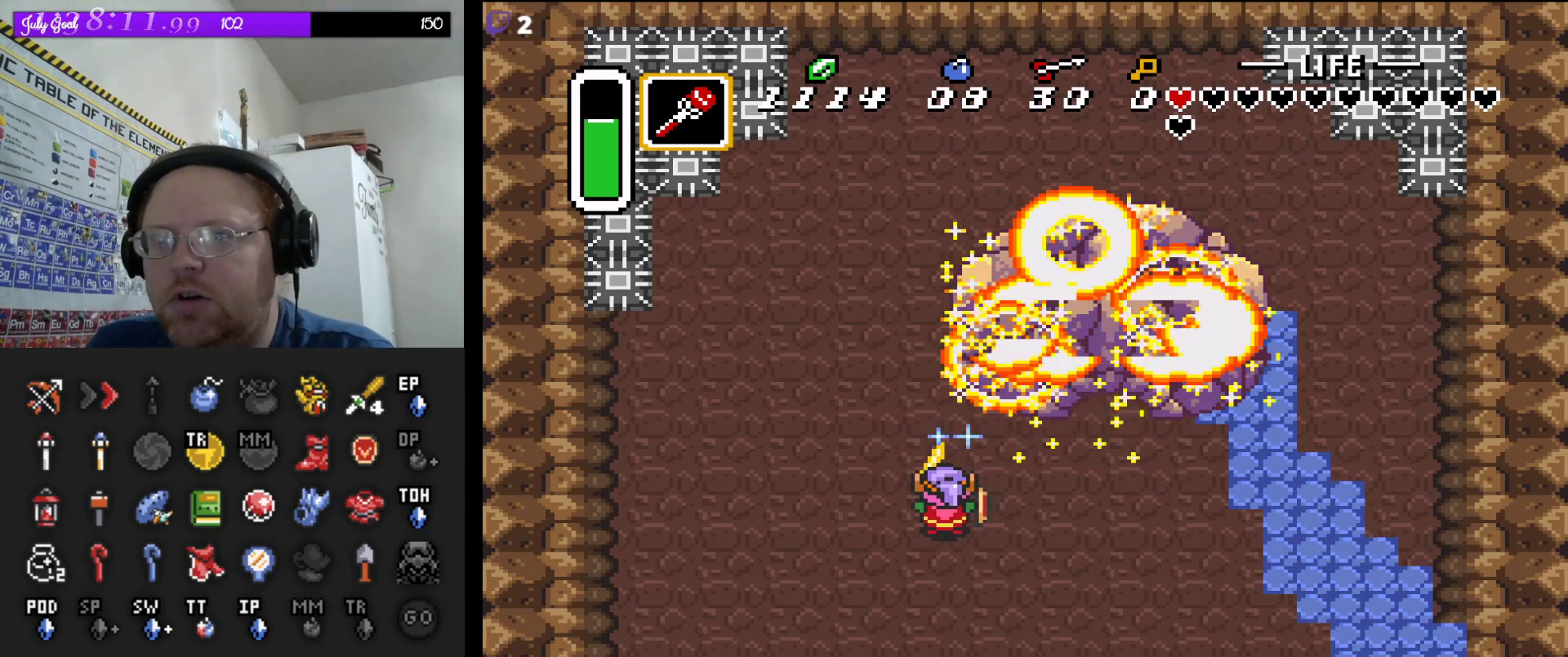
{"buttons": ["B", "DPAD_RIGHT"], "events": [[17, "DPAD_LEFT", "up"], [283, "DPAD_RIGHT", "down"]]}
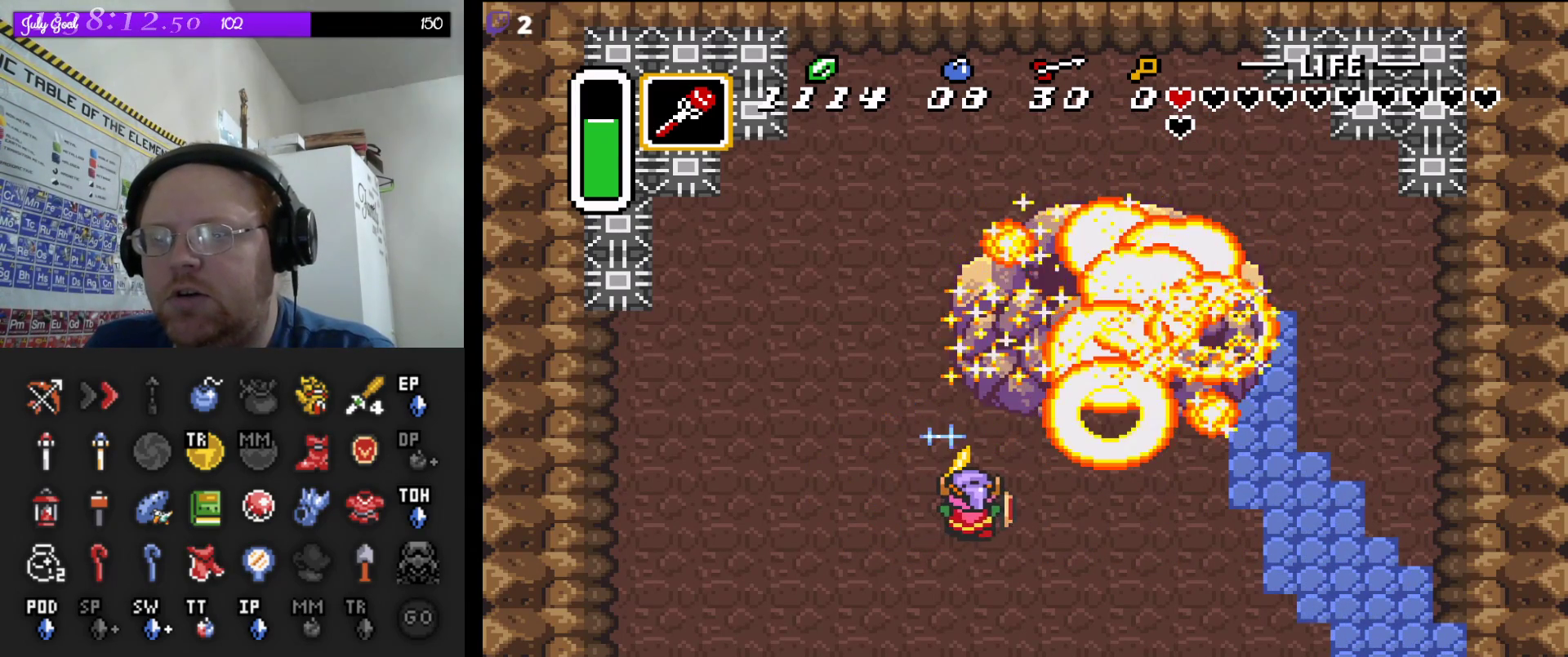
{"buttons": ["B", "DPAD_UP"], "events": [[17, "DPAD_RIGHT", "up"], [283, "DPAD_RIGHT", "down"], [350, "DPAD_RIGHT", "up"], [483, "DPAD_UP", "down"]]}
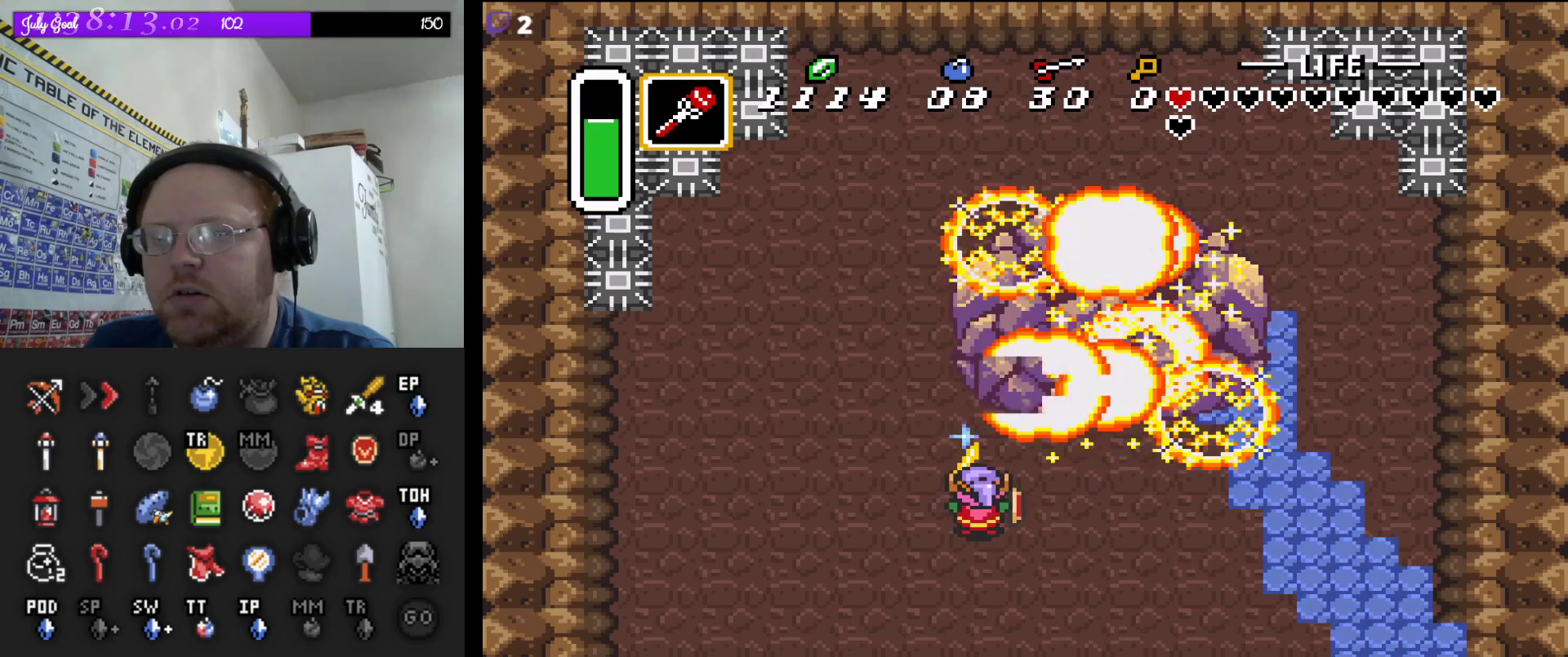
{"buttons": ["B", "DPAD_RIGHT"], "events": [[117, "DPAD_UP", "up"], [250, "DPAD_RIGHT", "down"], [367, "DPAD_RIGHT", "up"], [483, "DPAD_RIGHT", "down"]]}
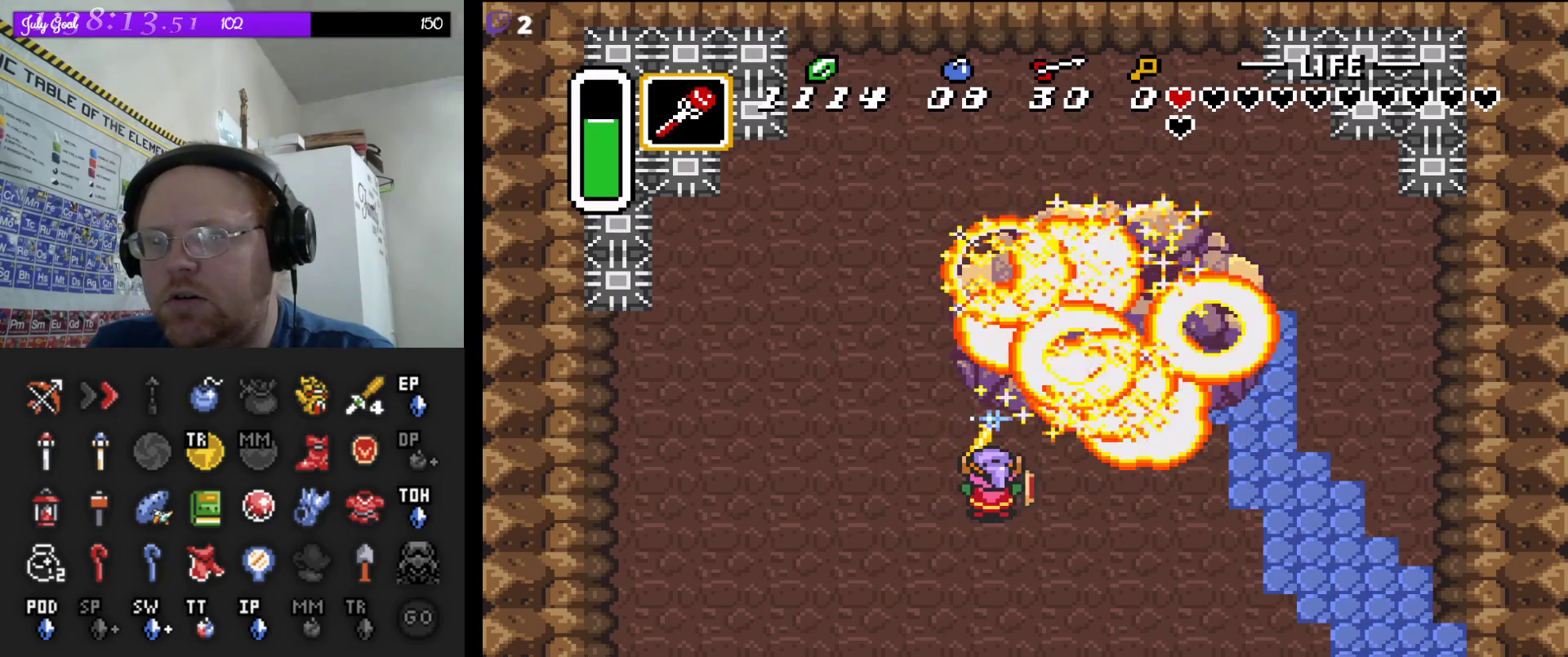
{"buttons": ["B"], "events": [[50, "DPAD_RIGHT", "up"]]}
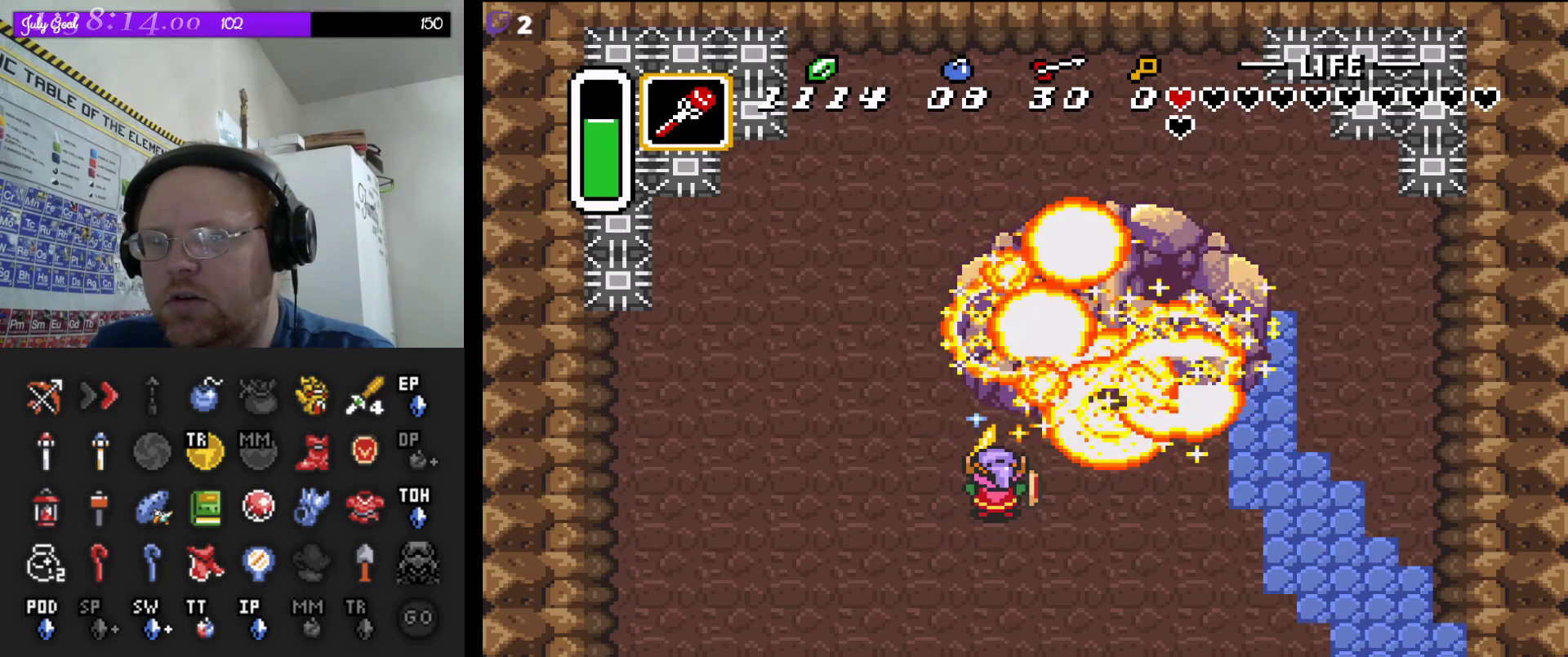
{"buttons": ["B"], "events": []}
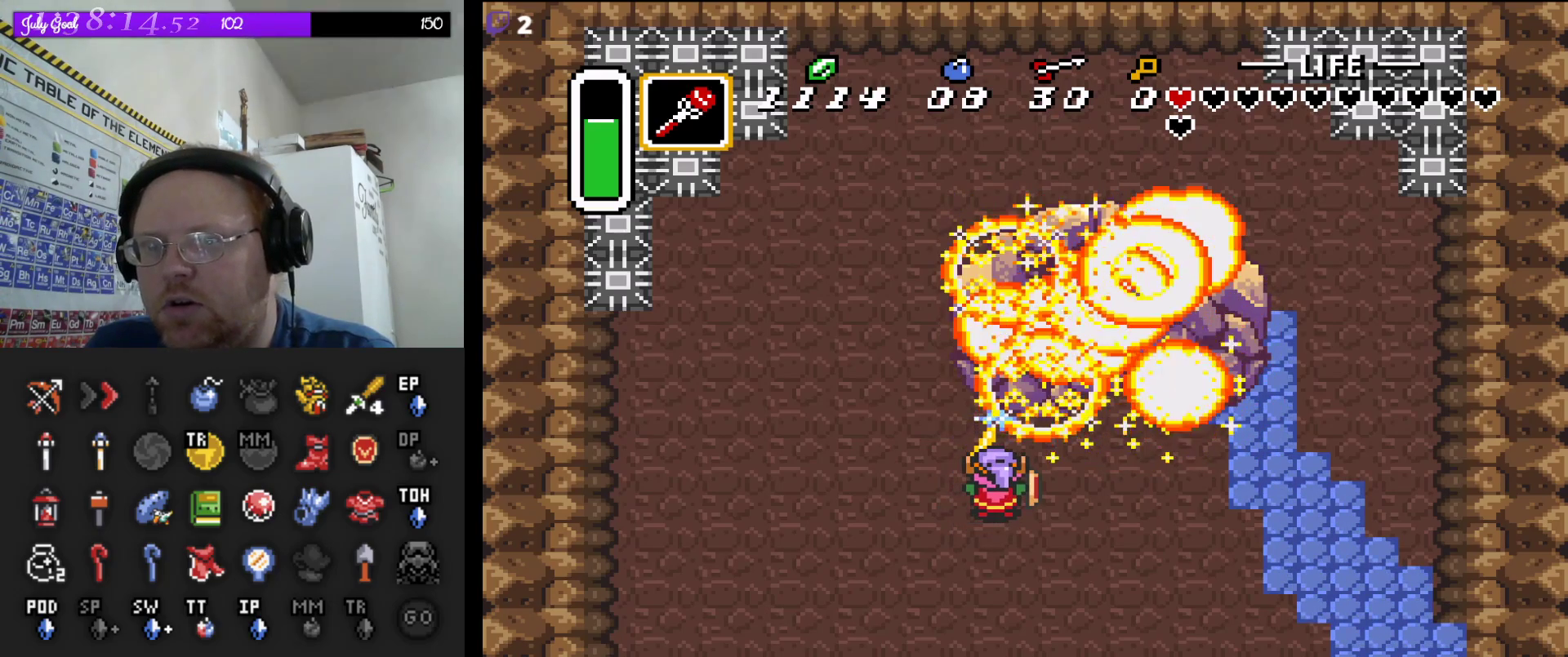
{"buttons": ["B"], "events": []}
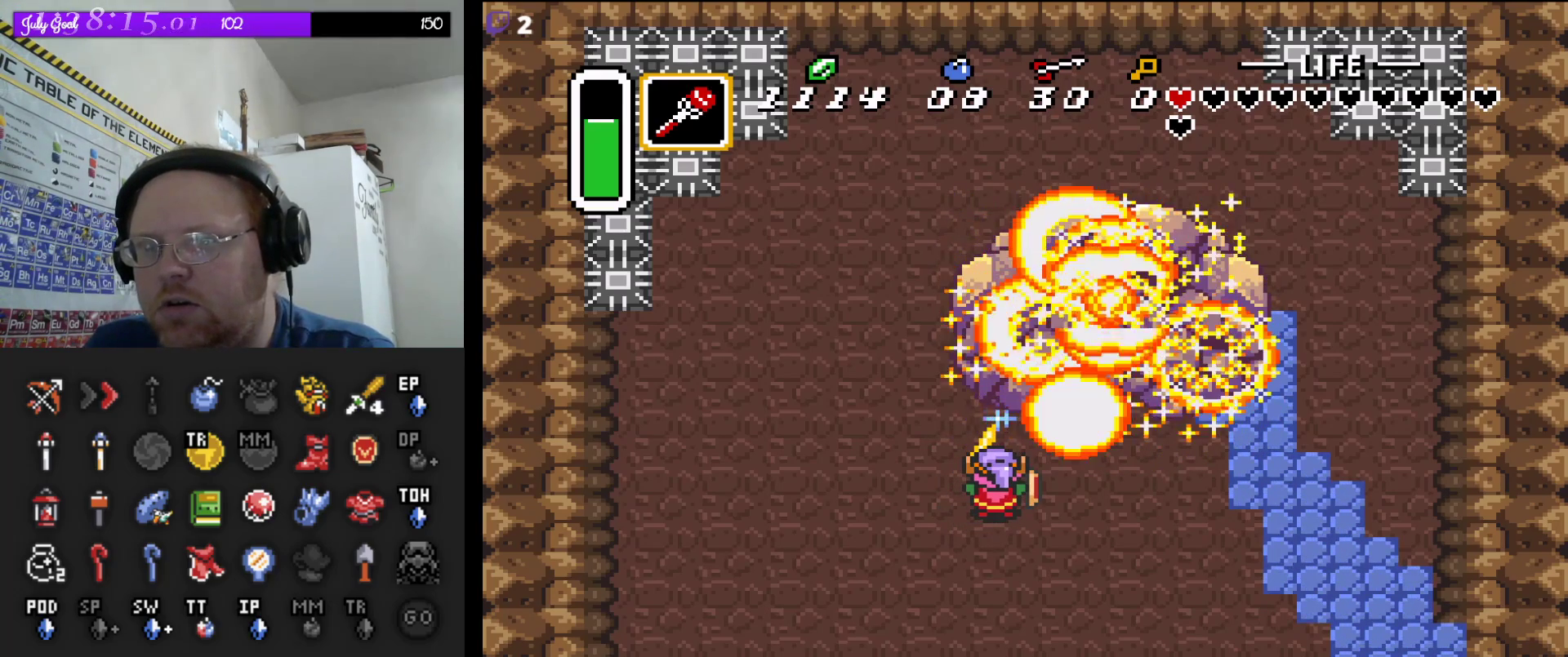
{"buttons": ["B"], "events": []}
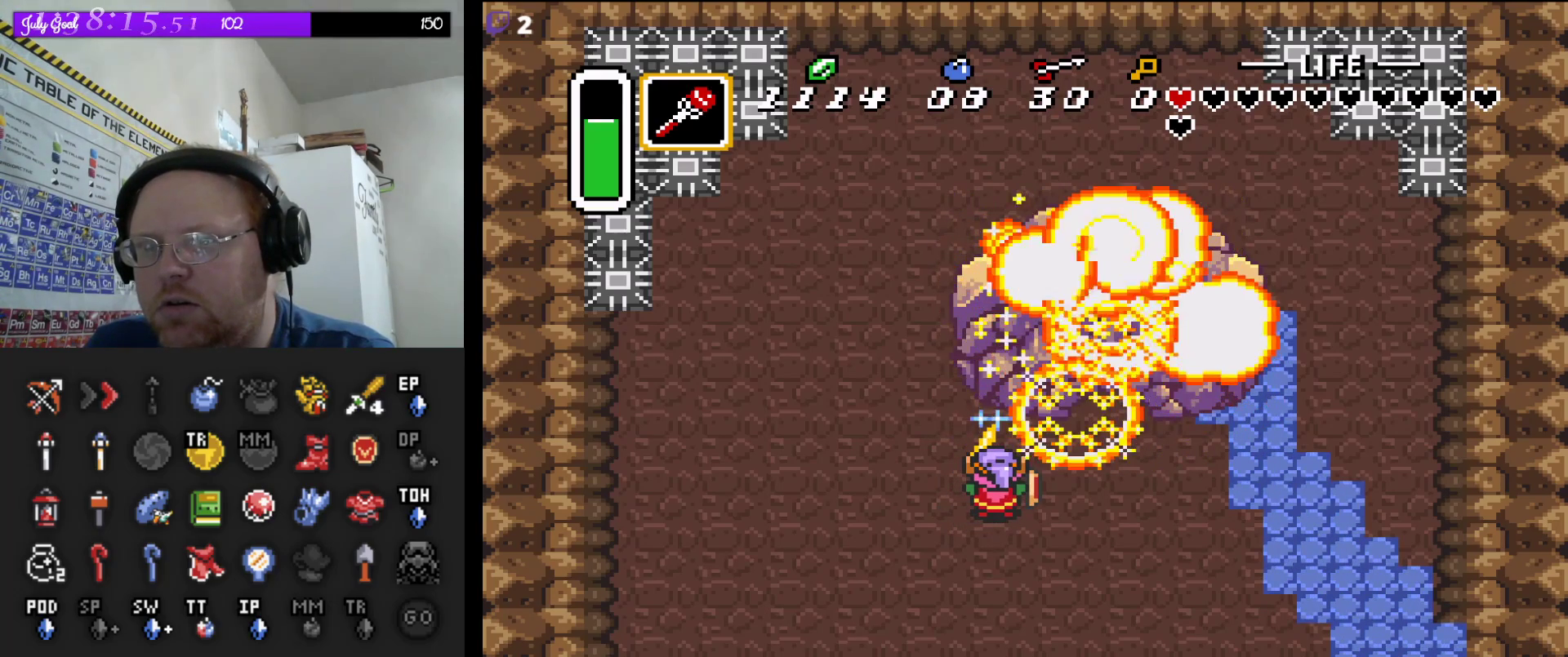
{"buttons": ["B"], "events": []}
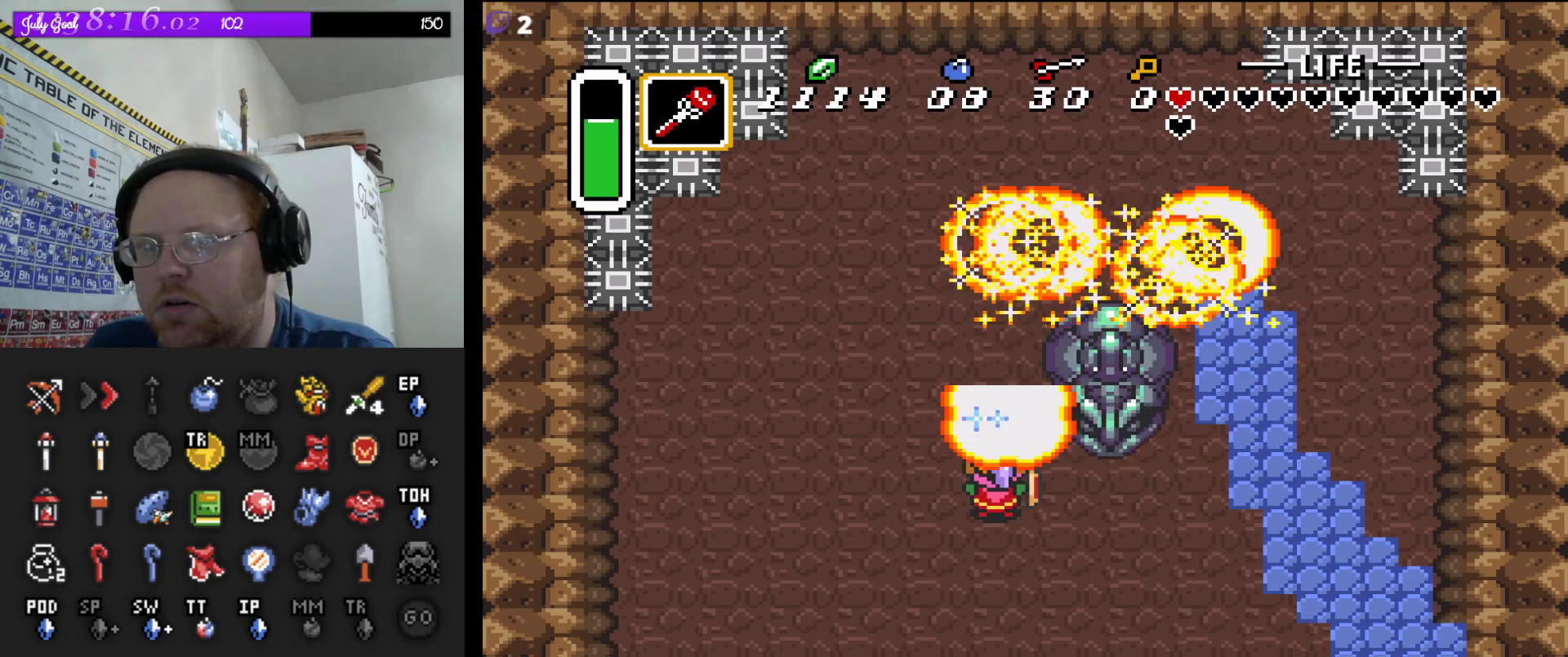
{"buttons": [], "events": [[33, "B", "up"]]}
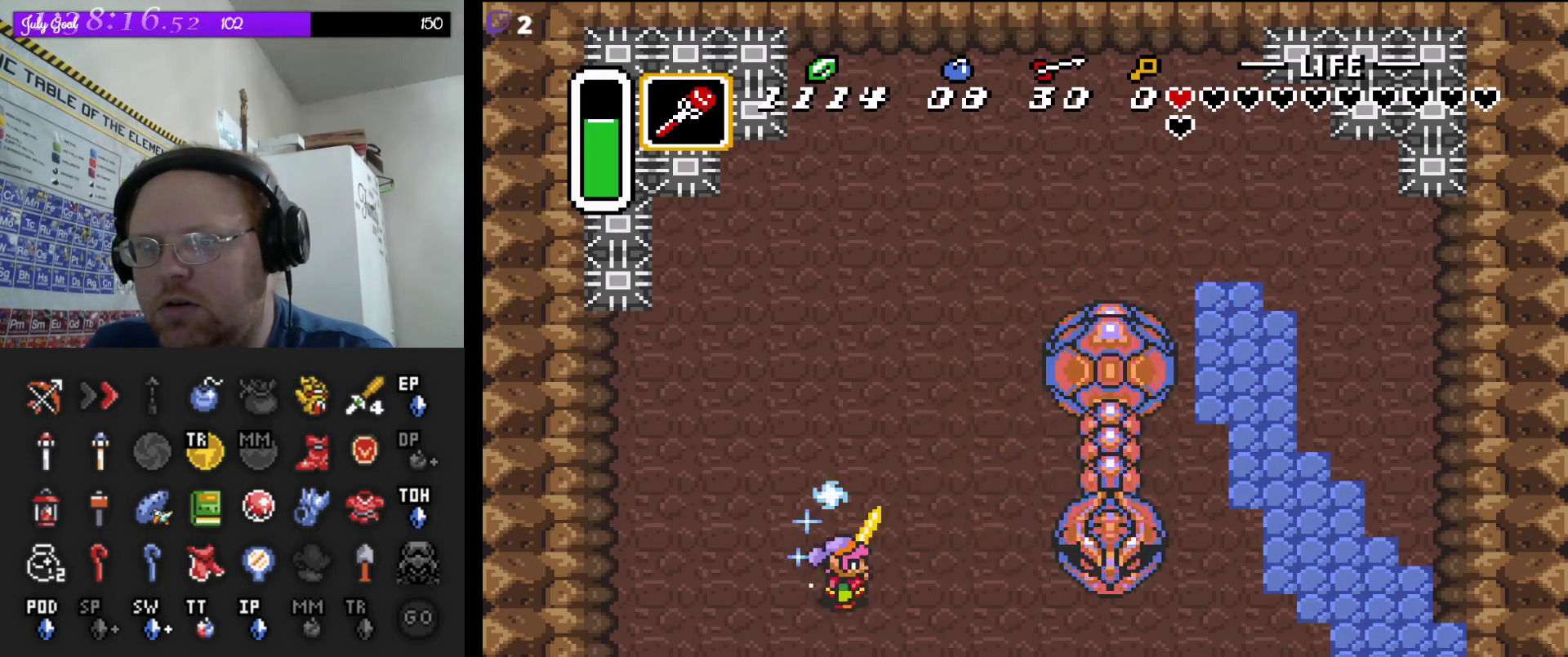
{"buttons": ["DPAD_UP", "DPAD_RIGHT"], "events": [[83, "DPAD_UP", "down"], [400, "DPAD_RIGHT", "down"]]}
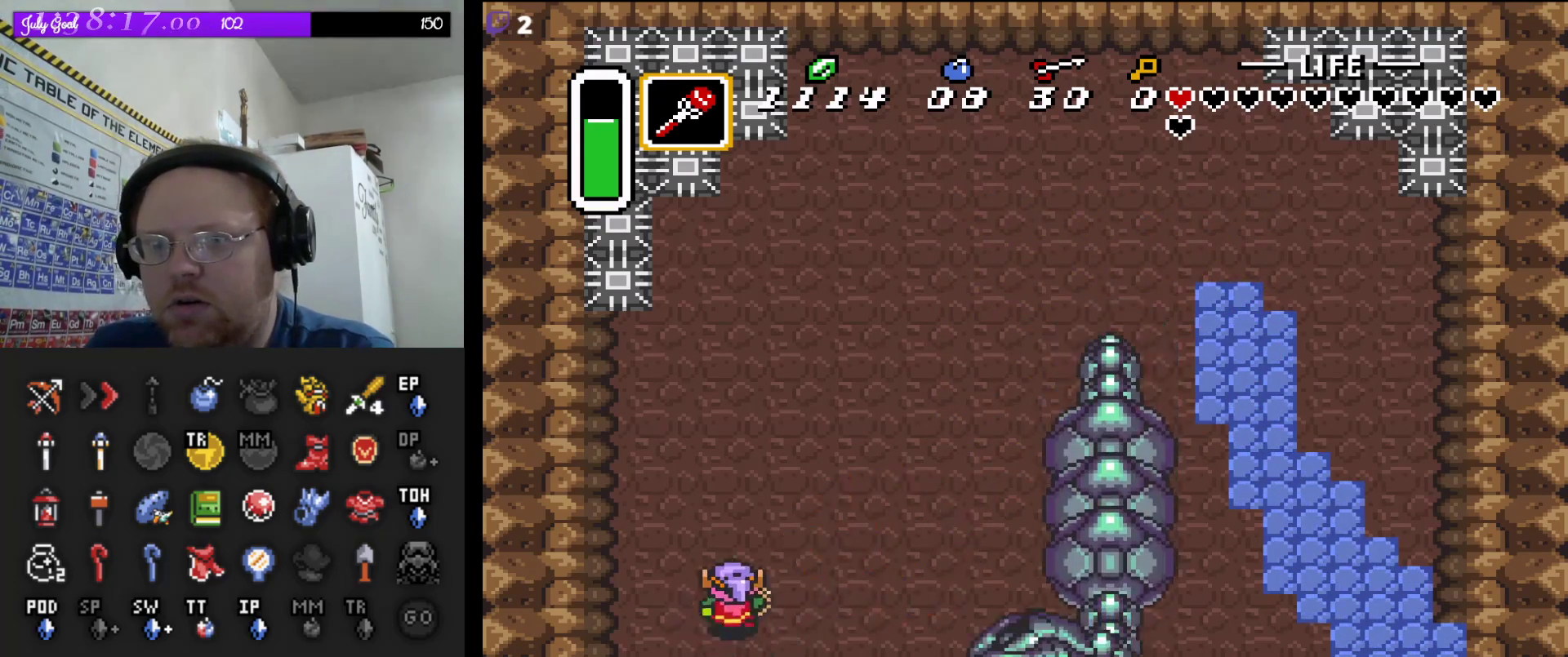
{"buttons": []}
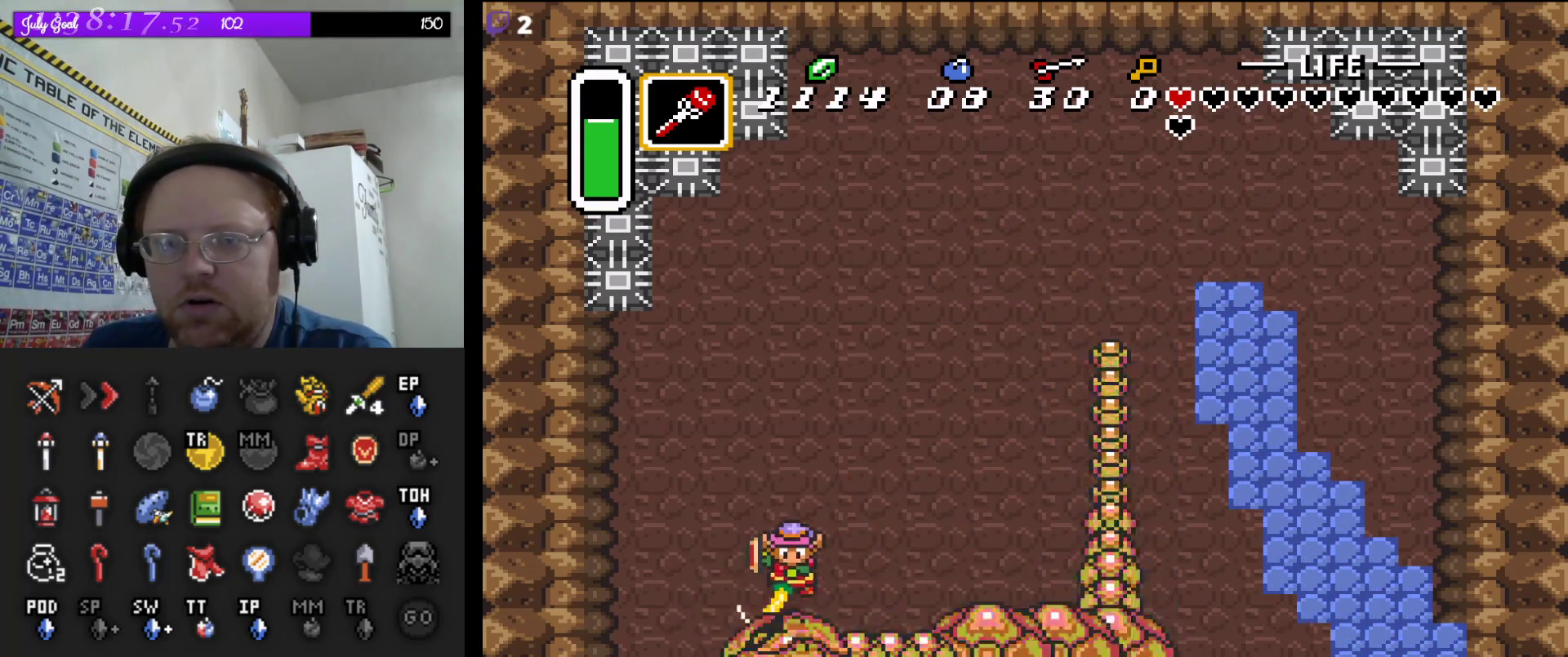
{"buttons": [], "events": [[167, "DPAD_LEFT", "down"], [467, "DPAD_LEFT", "up"]]}
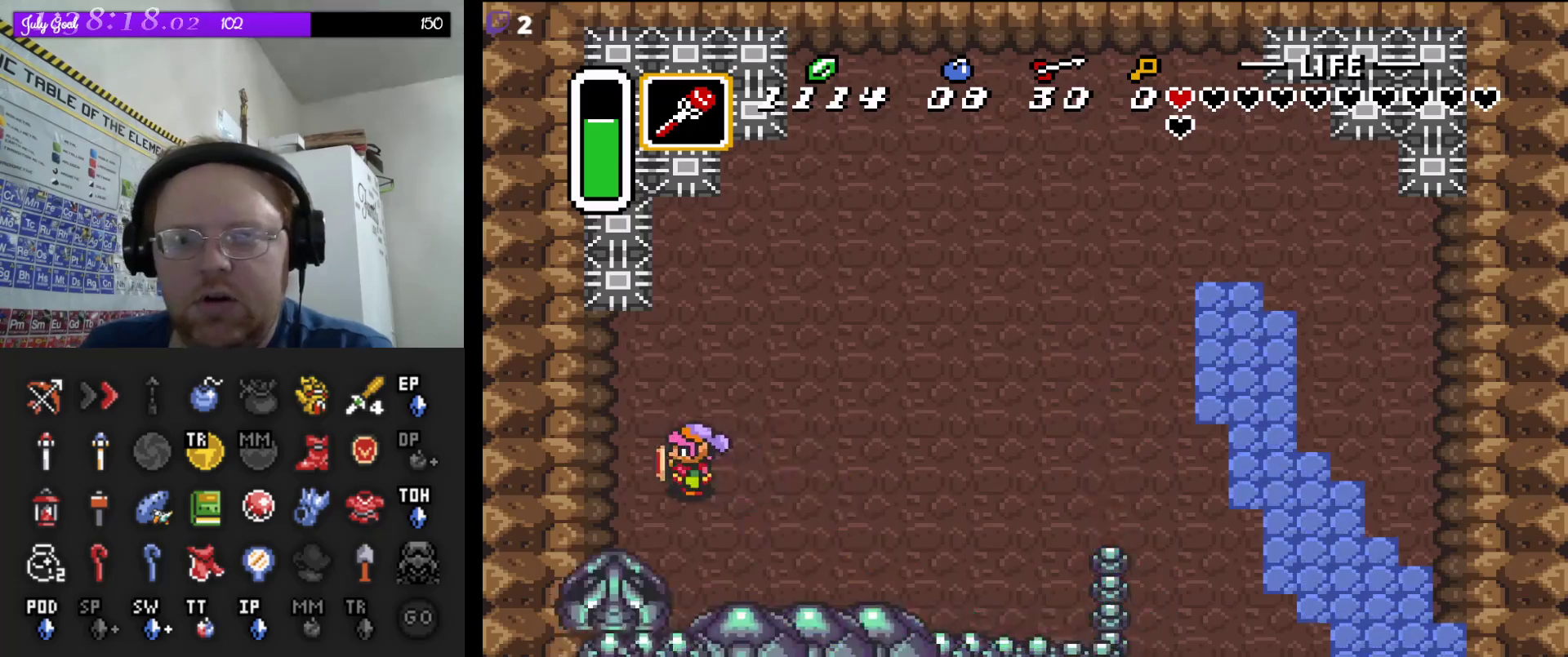
{"buttons": ["DPAD_DOWN", "DPAD_RIGHT"], "events": [[17, "B", "down"], [200, "B", "up"], [267, "DPAD_RIGHT", "down"], [467, "DPAD_DOWN", "down"]]}
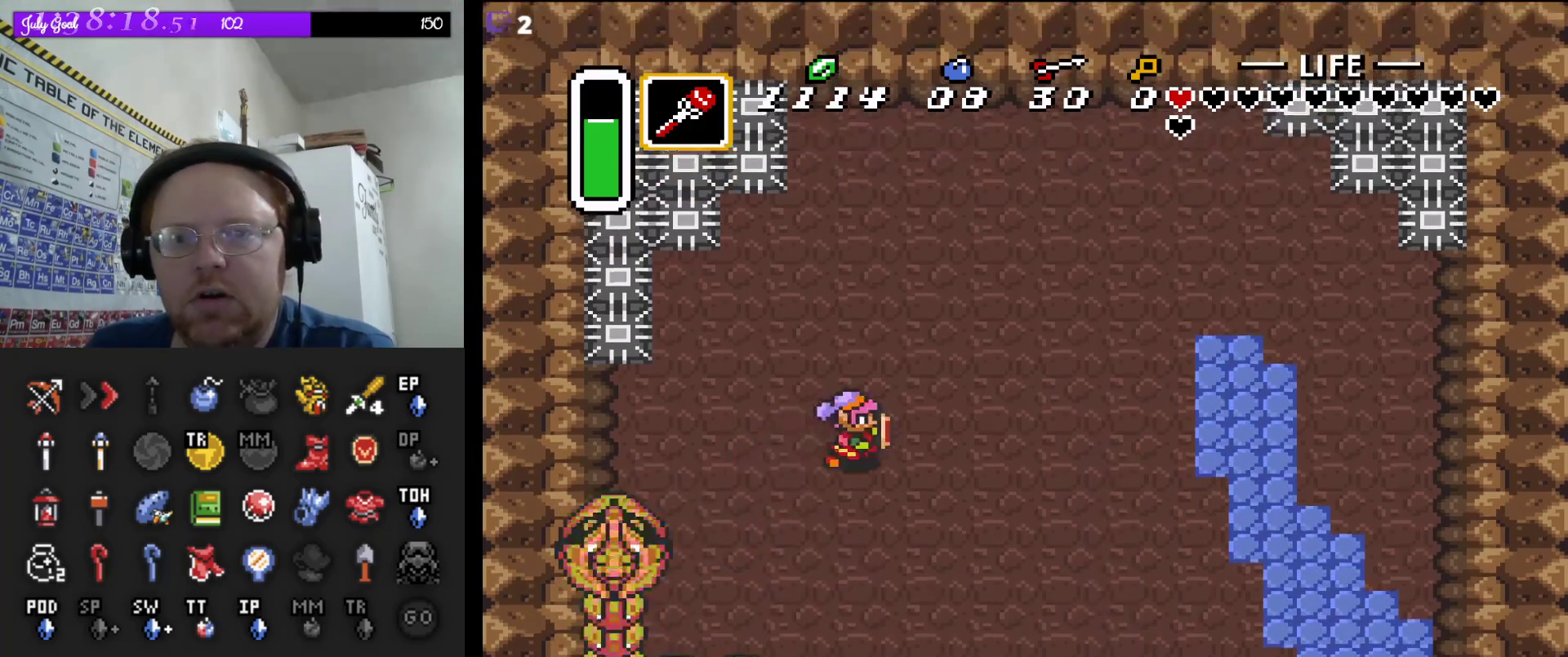
{"buttons": [], "events": [[117, "DPAD_RIGHT", "up"], [217, "DPAD_RIGHT", "down"], [250, "DPAD_RIGHT", "up"], [300, "DPAD_DOWN", "up"], [300, "DPAD_LEFT", "down"], [483, "DPAD_LEFT", "up"]]}